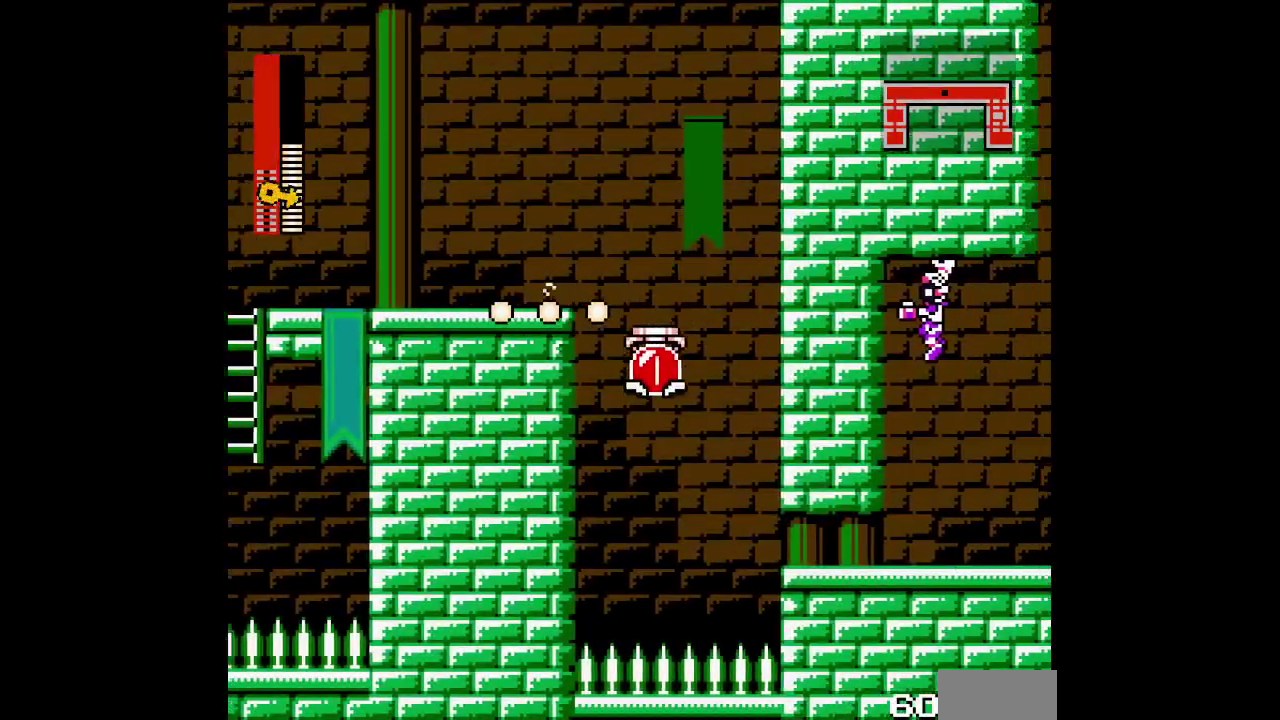
Gameplay with a controller (PlayStation layout); each line is a JSON object with the inputs held at the frame after it. "events" lists button and stick changes between this image and that frame as [ms after this image, input, new state], when the widget could be followed in between. Not read: CIRCLE DPAD_DOWN DPAD_LEFT HOME L1 L3 R1 R3 SQUARE.
{"buttons": [], "events": [[117, "DPAD_RIGHT", "up"], [183, "DPAD_RIGHT", "down"], [300, "DPAD_RIGHT", "up"]]}
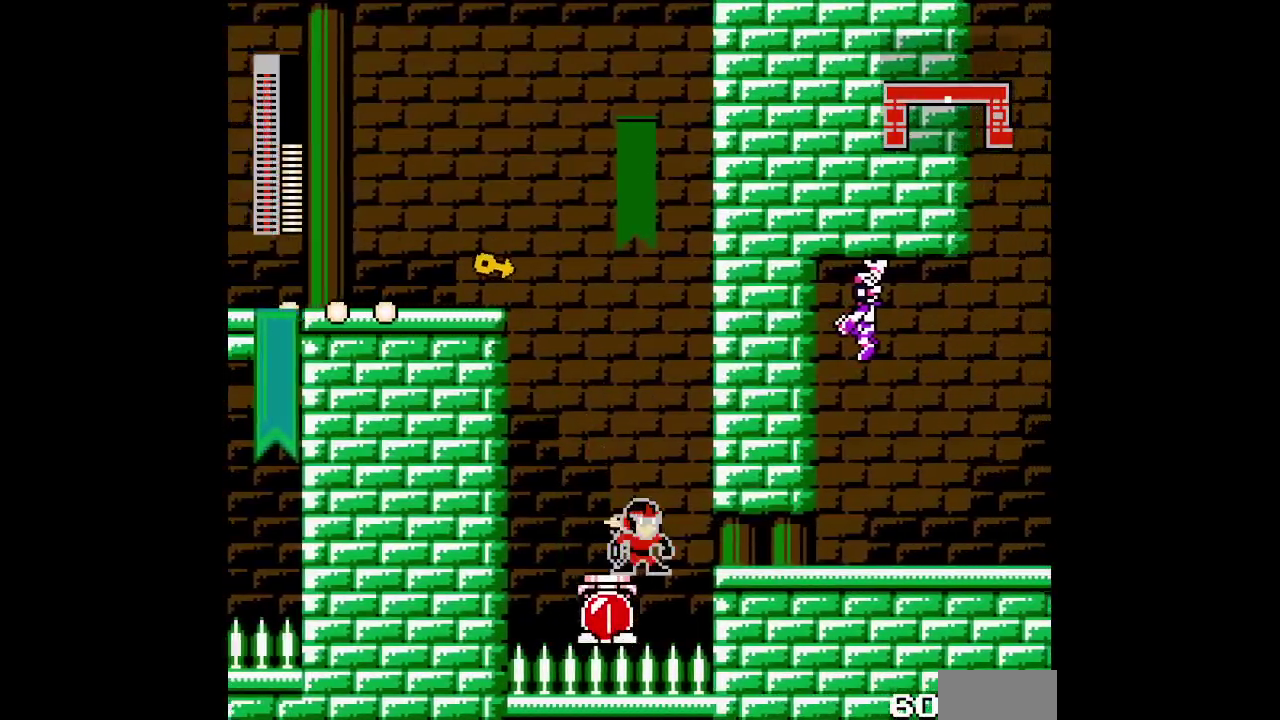
{"buttons": ["DPAD_RIGHT"], "events": [[267, "DPAD_RIGHT", "down"]]}
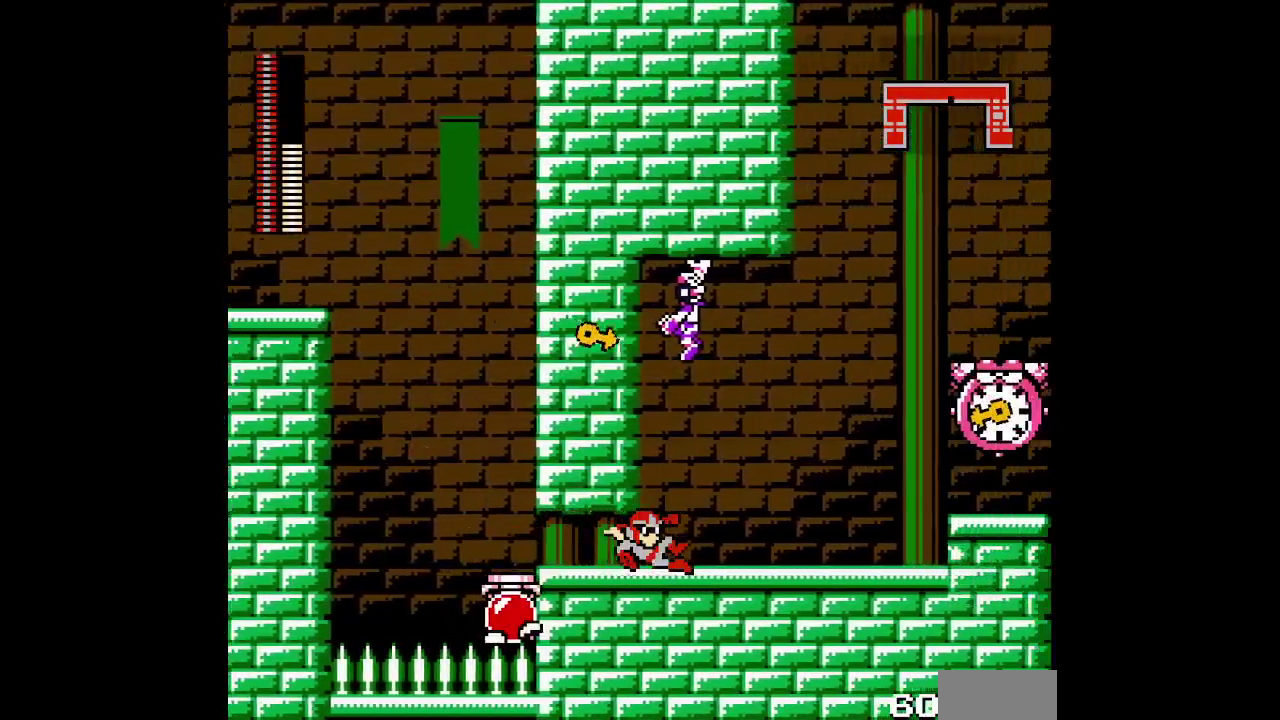
{"buttons": [], "events": [[367, "DPAD_RIGHT", "up"]]}
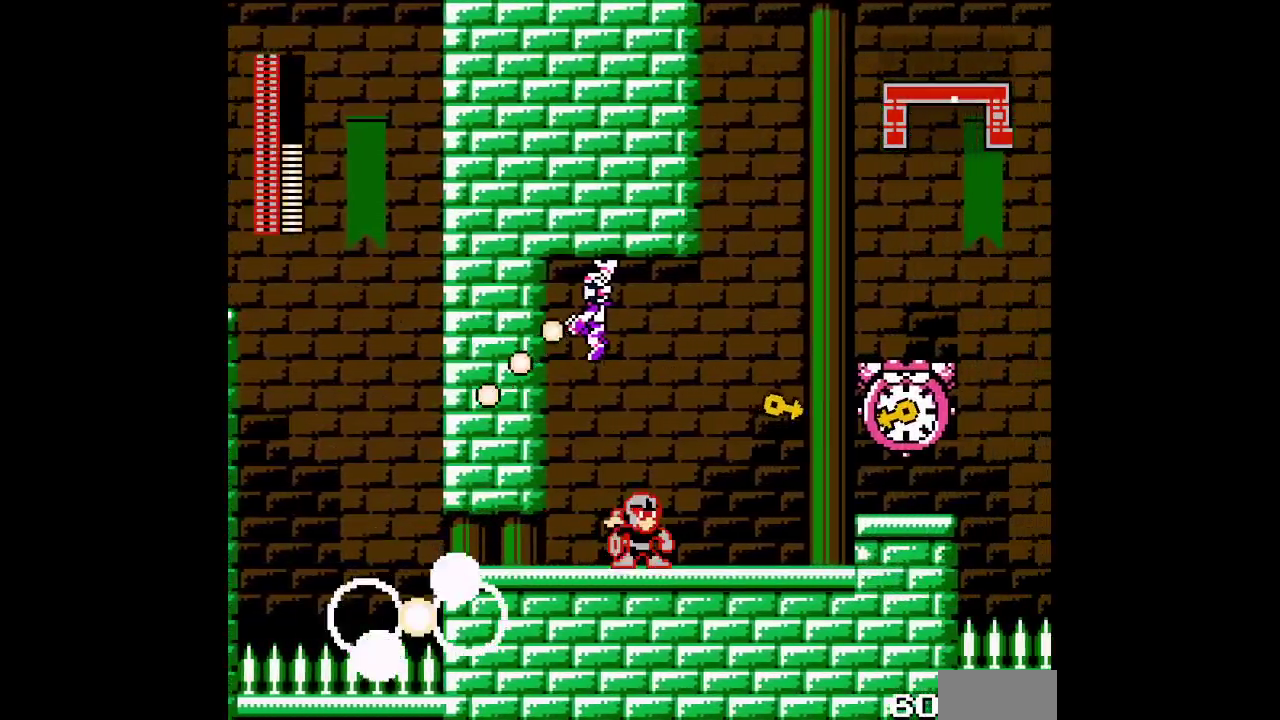
{"buttons": [], "events": [[17, "DPAD_RIGHT", "down"], [183, "DPAD_RIGHT", "up"]]}
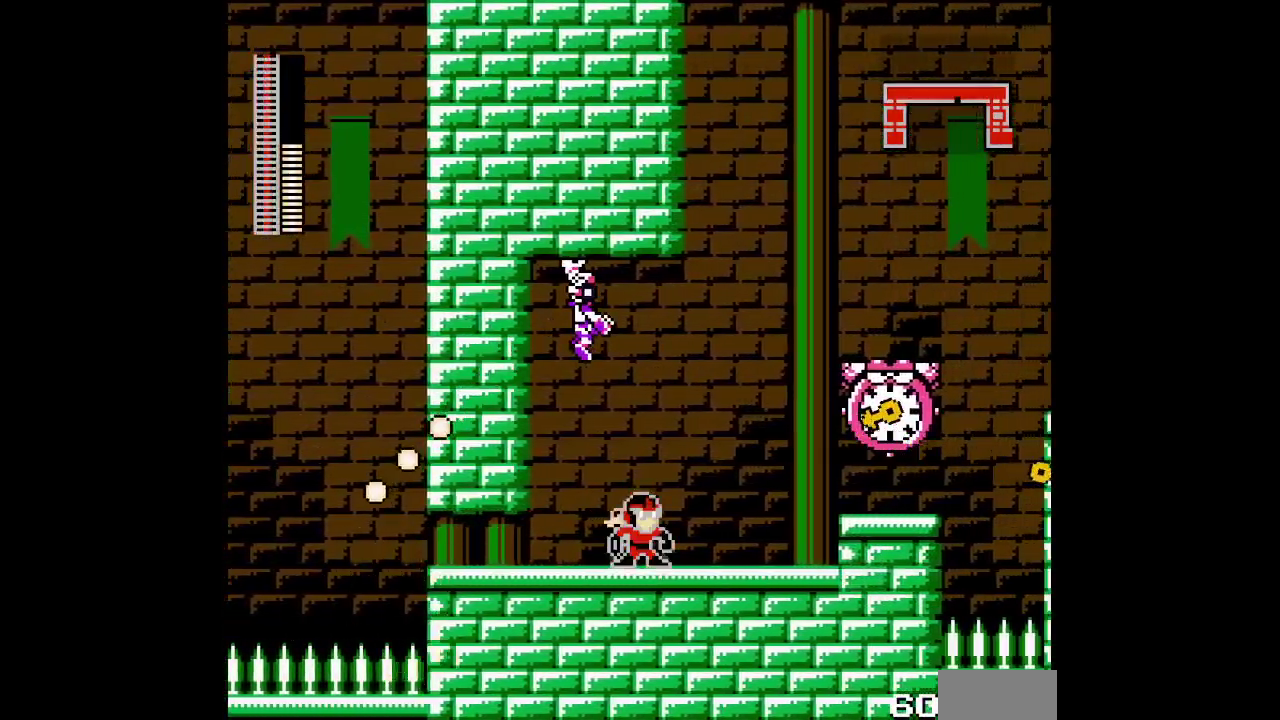
{"buttons": ["DPAD_RIGHT"], "events": [[250, "DPAD_RIGHT", "down"]]}